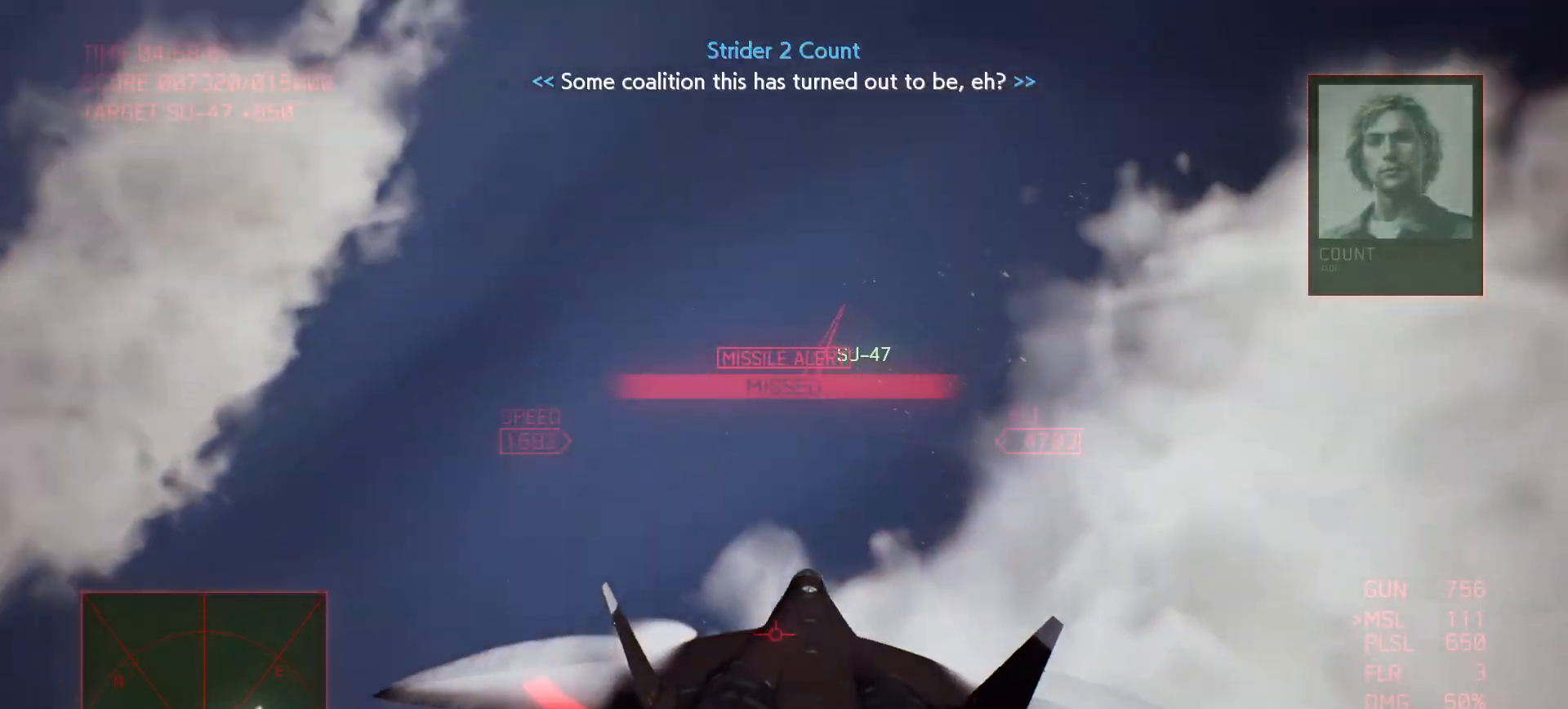
Gameplay with a controller (Xbox layout); each line is a JSON object with the inputs held at the frame after it. "events" lists button and stick changes between this image and that frame as [ms after this image, input, new state], when the widget could be followed in between.
{"buttons": ["R1", "R2"], "left_stick": "down", "right_stick": "center", "events": []}
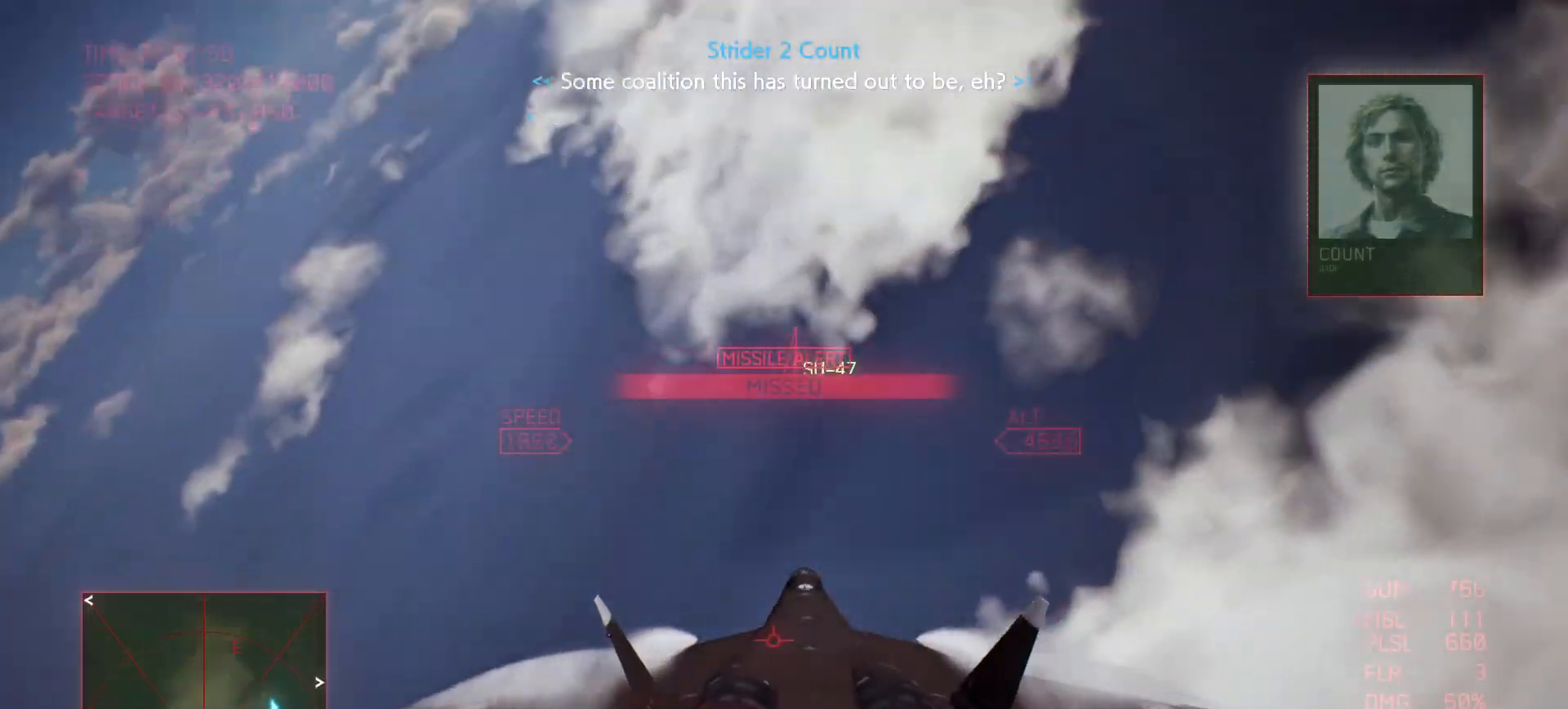
{"buttons": ["R1", "R2"], "left_stick": "down", "right_stick": "center", "events": []}
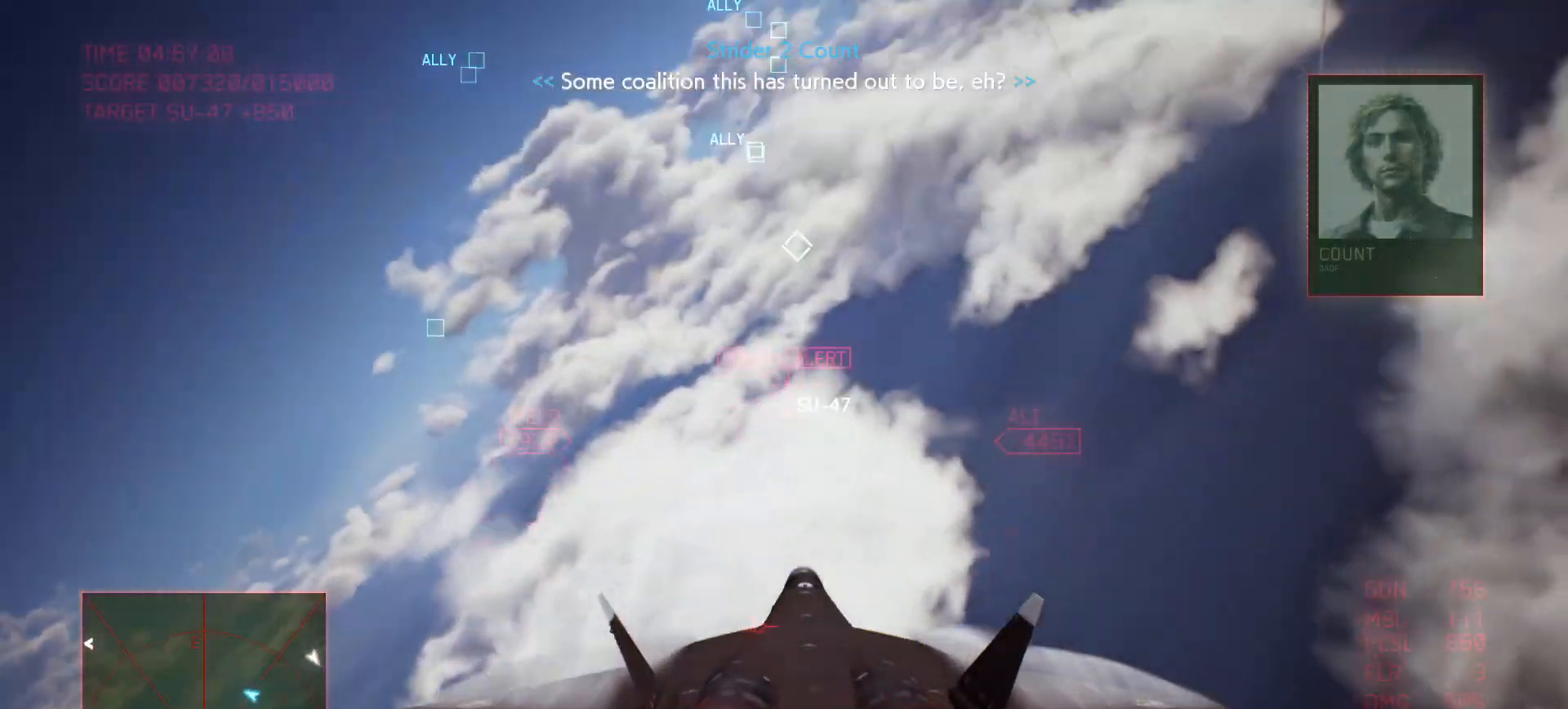
{"buttons": ["R1", "R2"], "left_stick": "down-left", "right_stick": "center", "events": [[483, "left_stick", "down-left"]]}
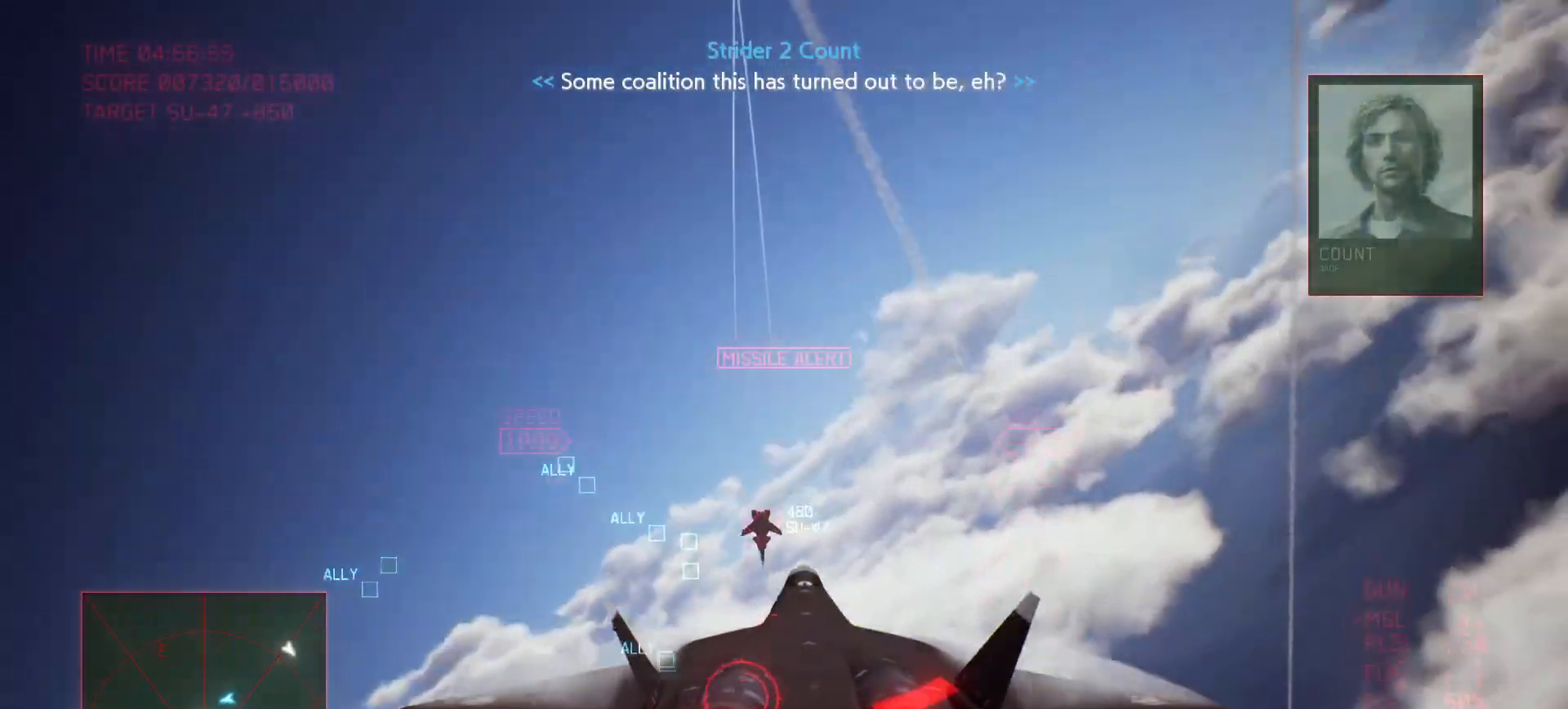
{"buttons": [], "left_stick": "down-left", "right_stick": "center", "events": [[100, "R2", "up"], [467, "R1", "up"]]}
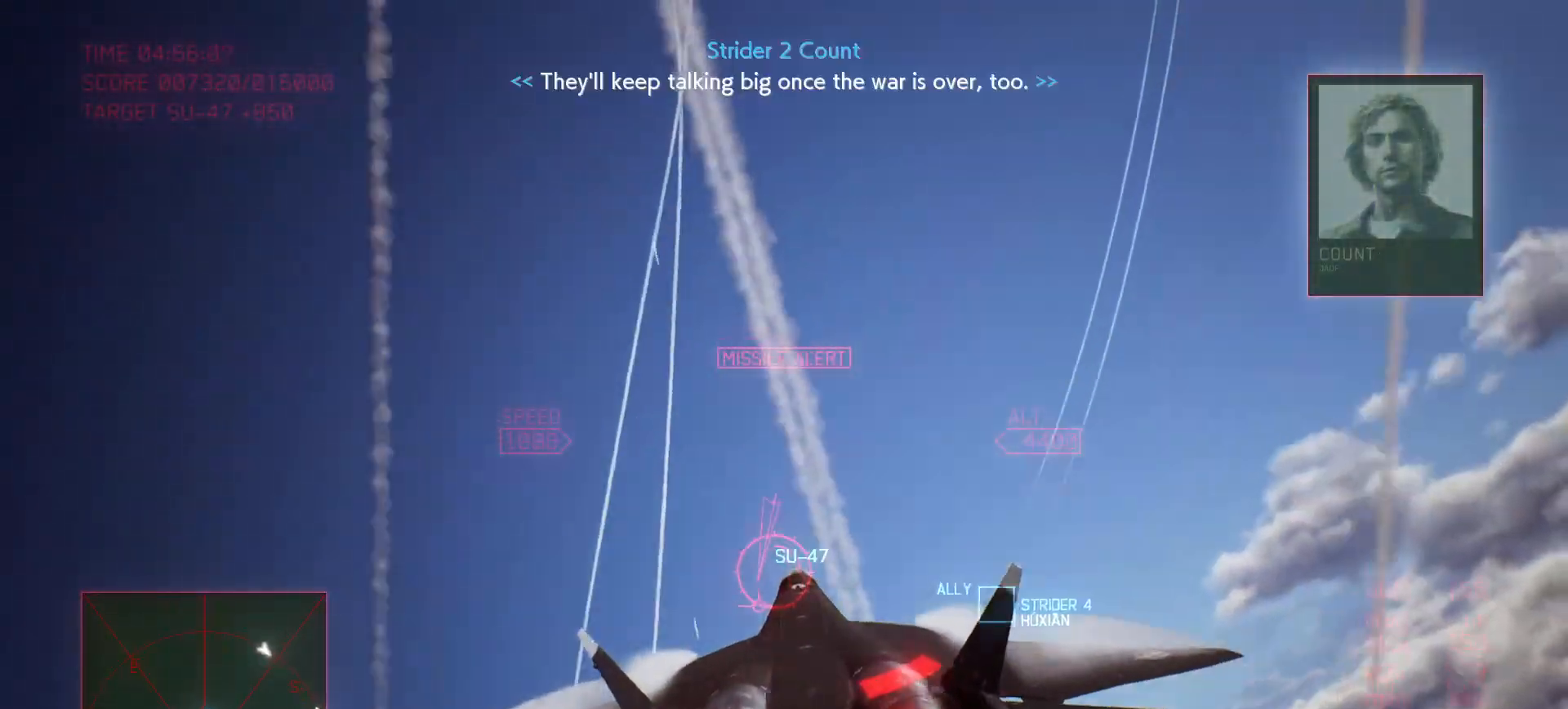
{"buttons": ["L2"], "left_stick": "down", "right_stick": "center", "events": [[200, "L2", "down"], [333, "left_stick", "down"]]}
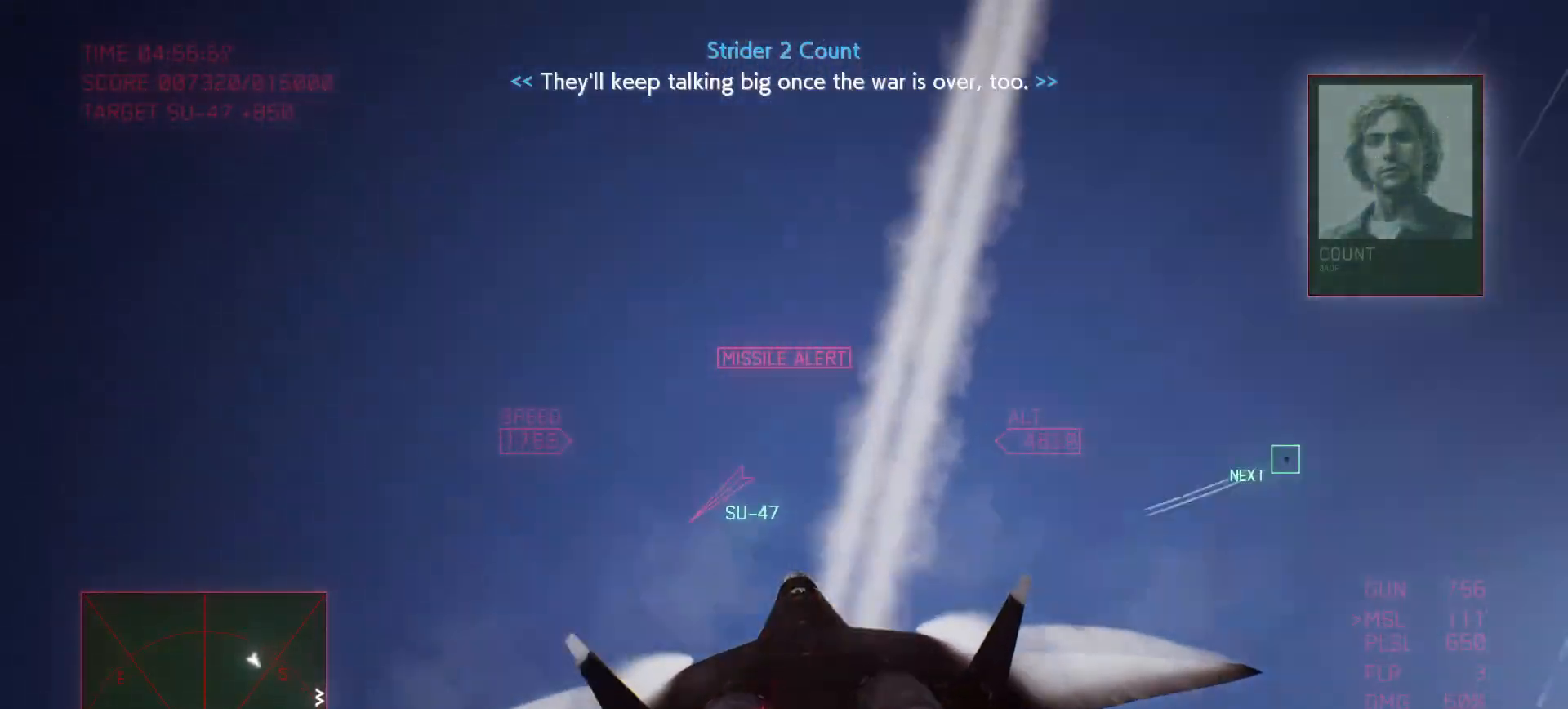
{"buttons": ["L1", "L2"], "left_stick": "down", "right_stick": "center", "events": [[333, "L1", "down"]]}
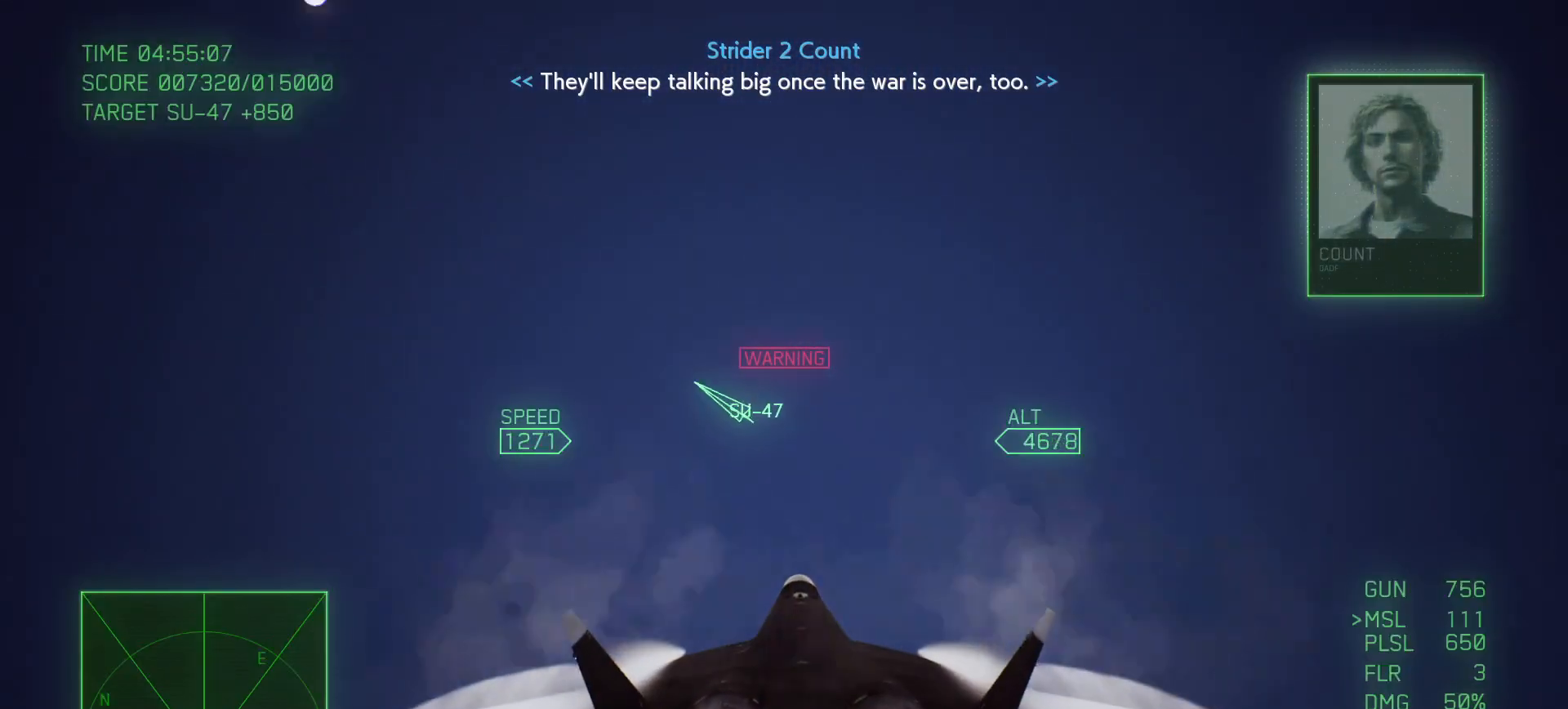
{"buttons": ["L1", "L2"], "left_stick": "down", "right_stick": "center", "events": []}
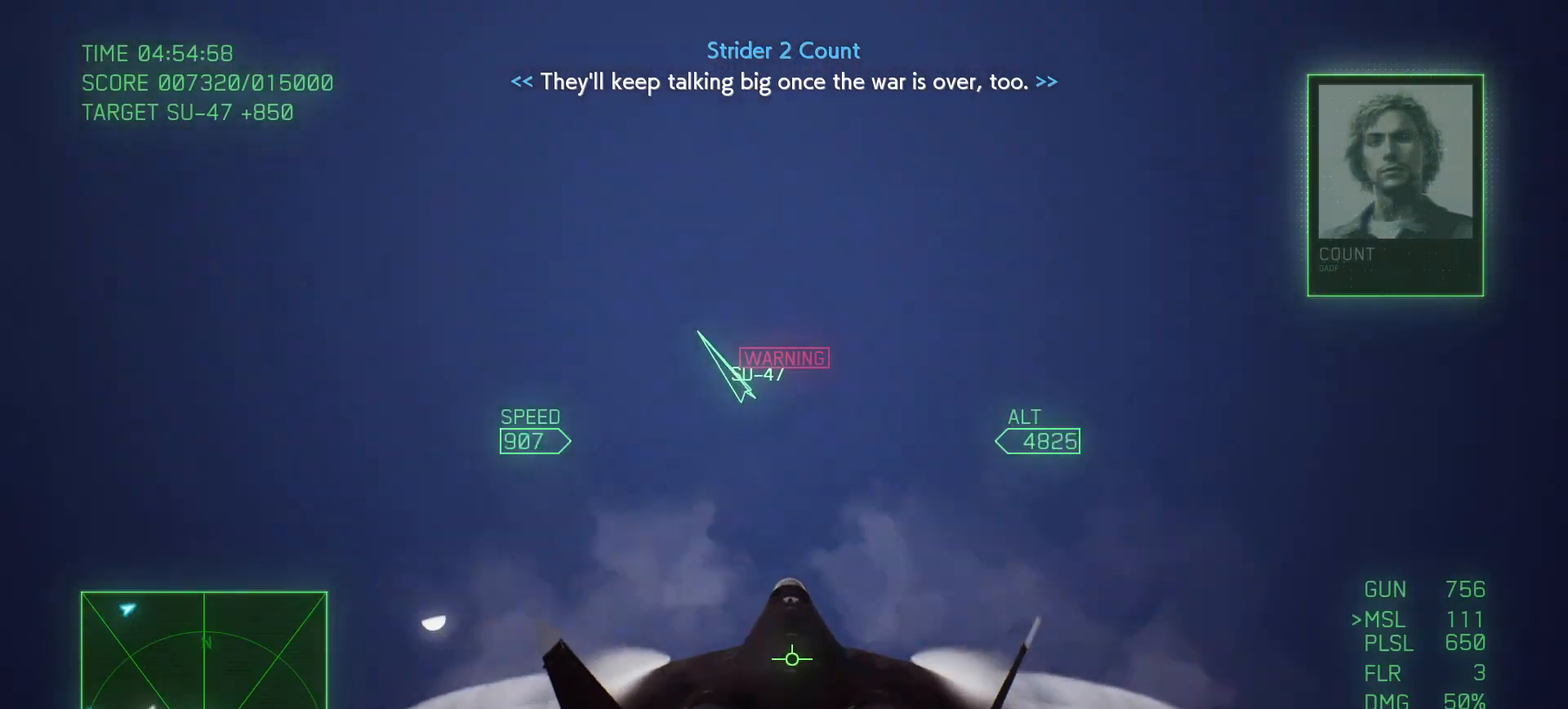
{"buttons": [], "left_stick": "down-left", "right_stick": "center", "events": [[100, "left_stick", "down-left"], [417, "L2", "up"], [450, "L1", "up"]]}
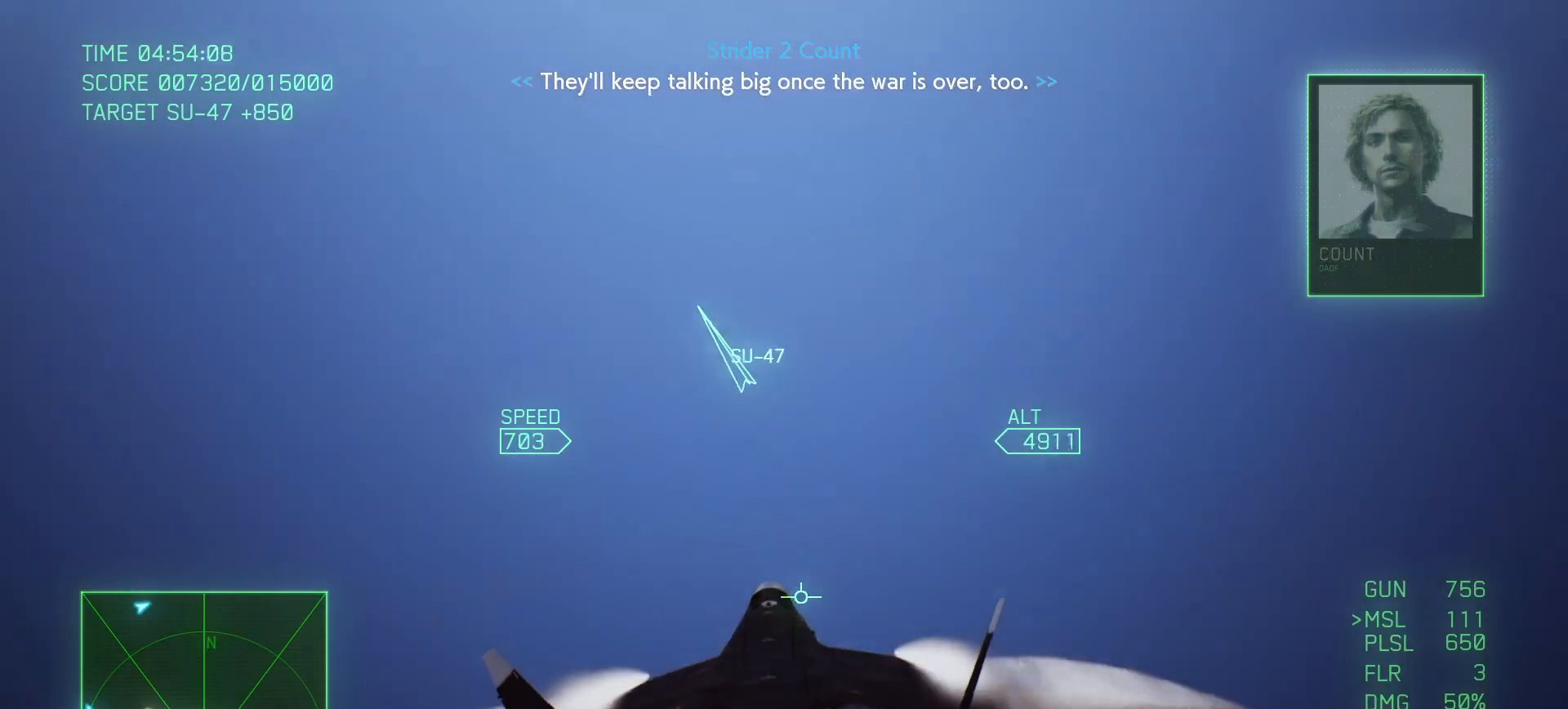
{"buttons": ["L2"], "left_stick": "down", "right_stick": "center", "events": [[33, "left_stick", "down"], [483, "L2", "down"]]}
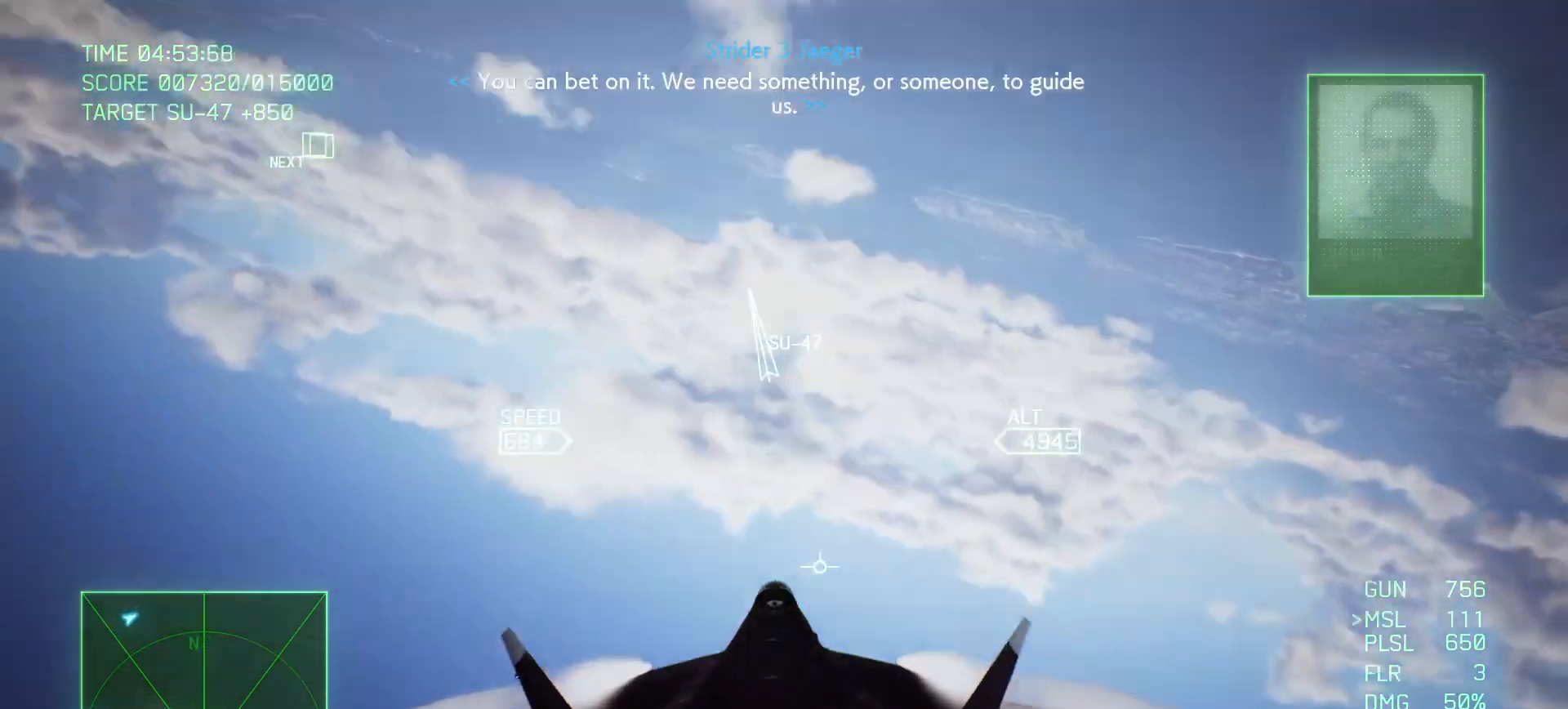
{"buttons": [], "left_stick": "down-left", "right_stick": "center", "events": [[383, "left_stick", "down-left"], [450, "L2", "up"]]}
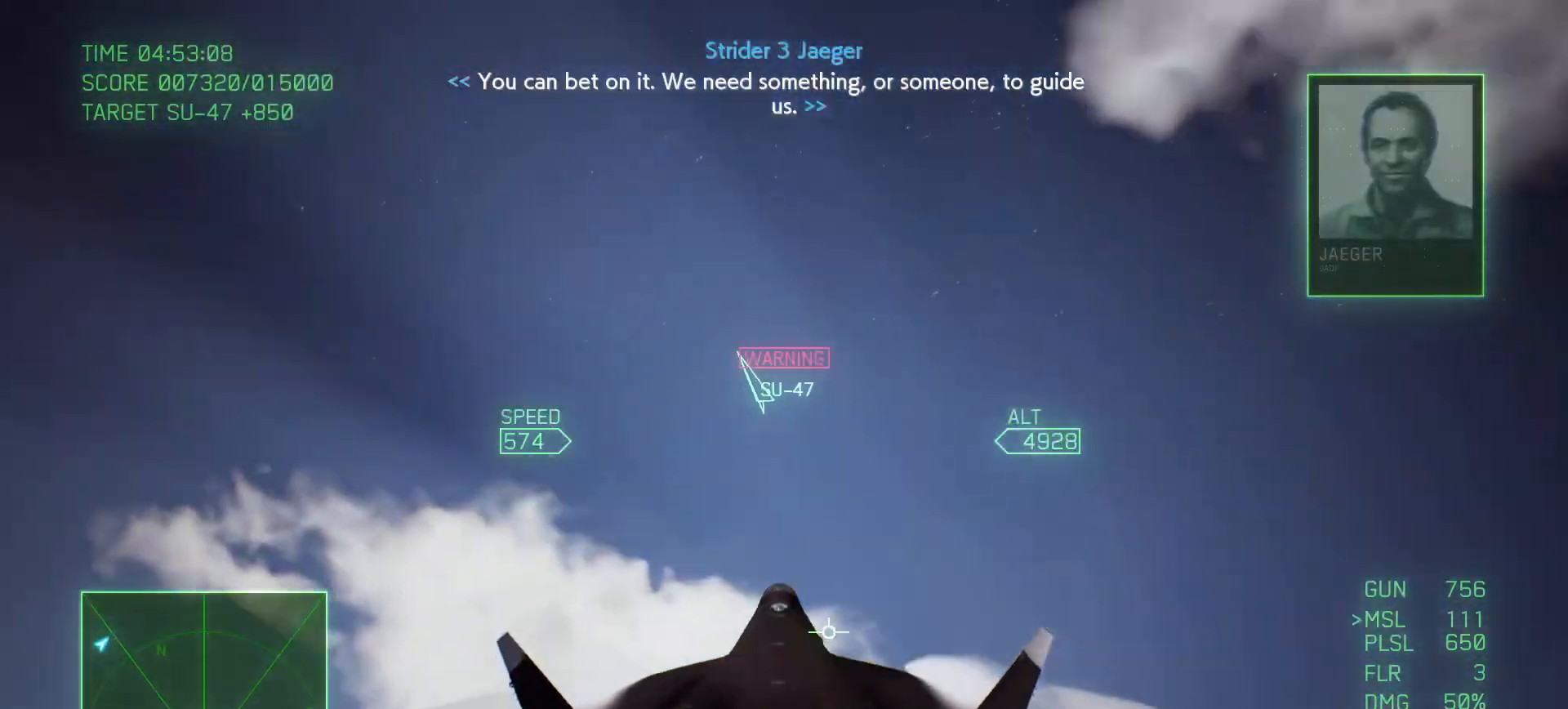
{"buttons": [], "left_stick": "down-left", "right_stick": "center", "events": [[200, "R2", "down"], [467, "R2", "up"]]}
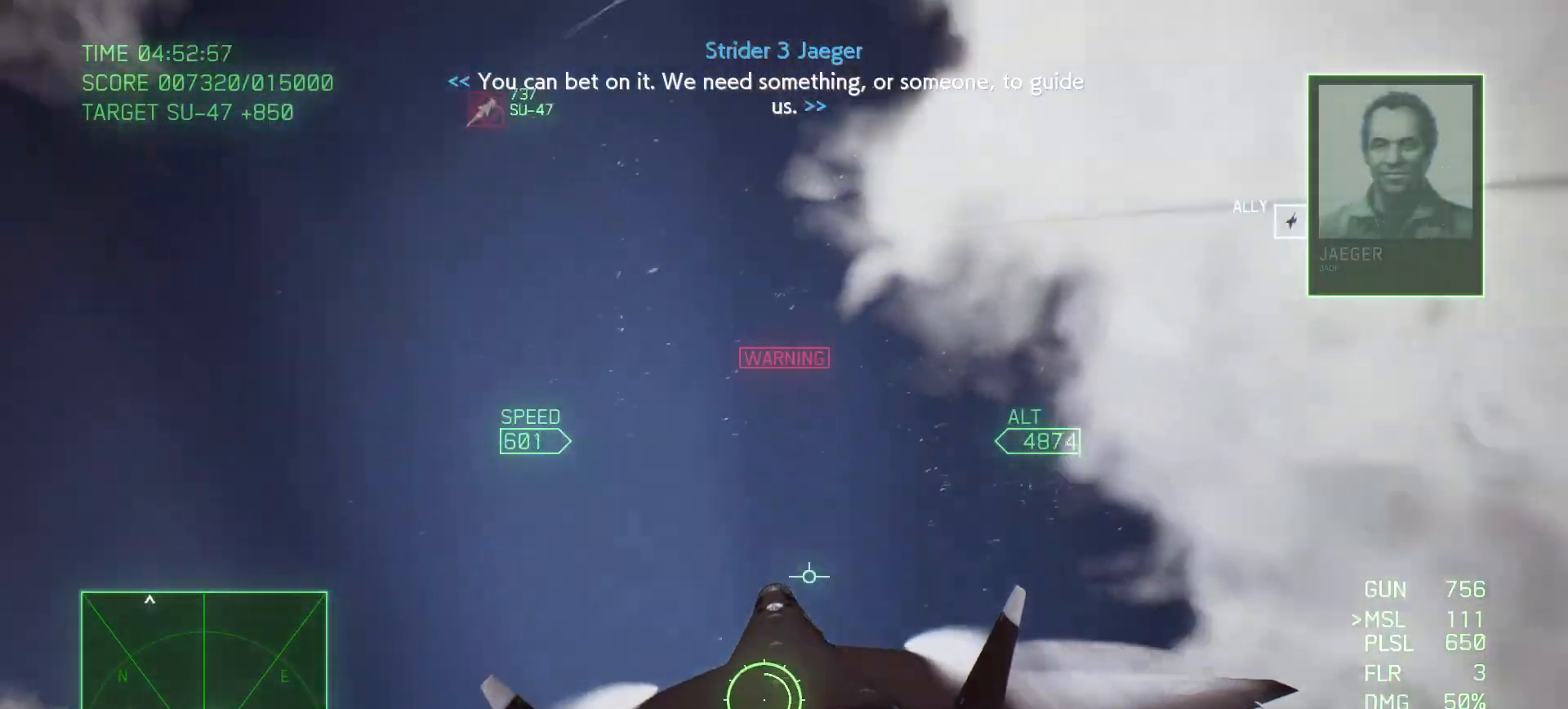
{"buttons": [], "left_stick": "down-left", "right_stick": "center", "events": []}
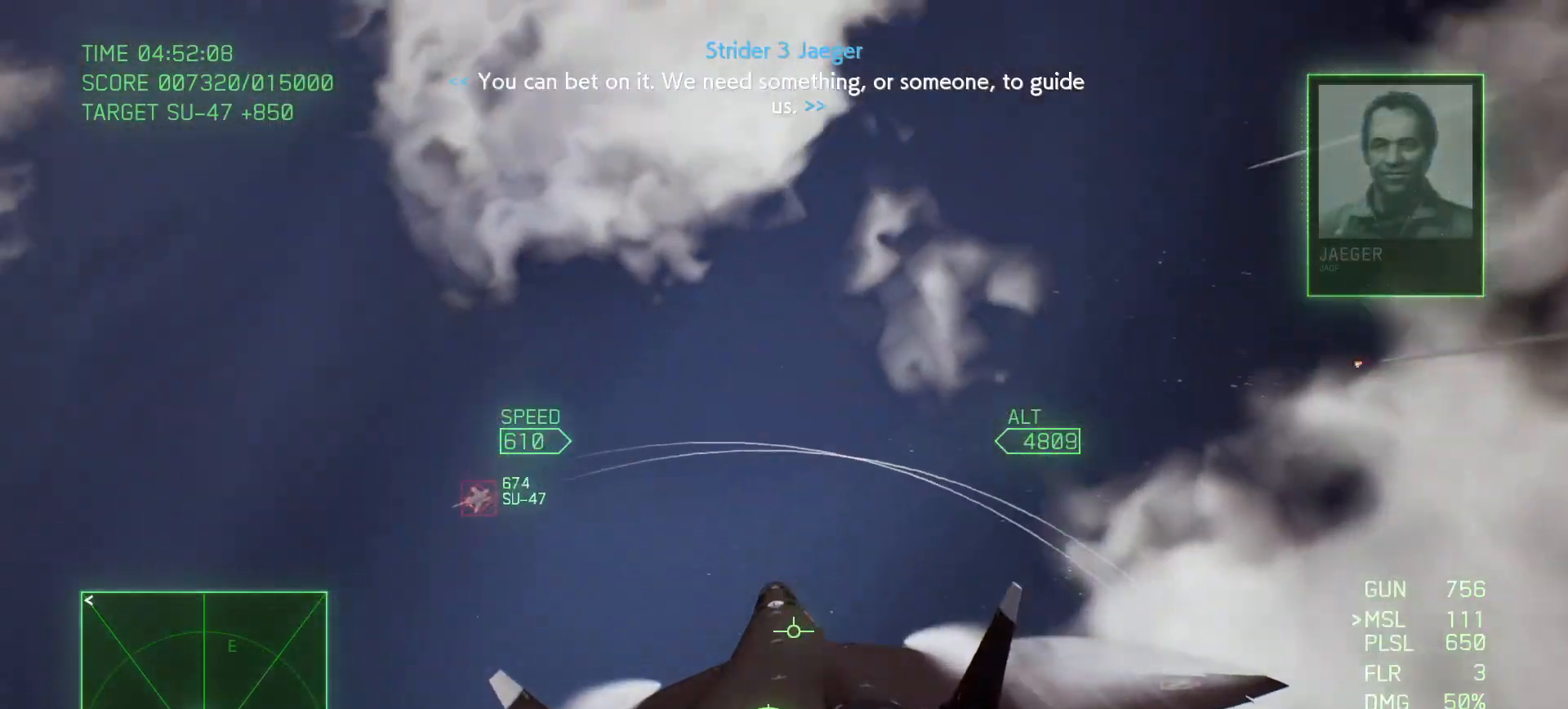
{"buttons": [], "left_stick": "down-left", "right_stick": "center", "events": []}
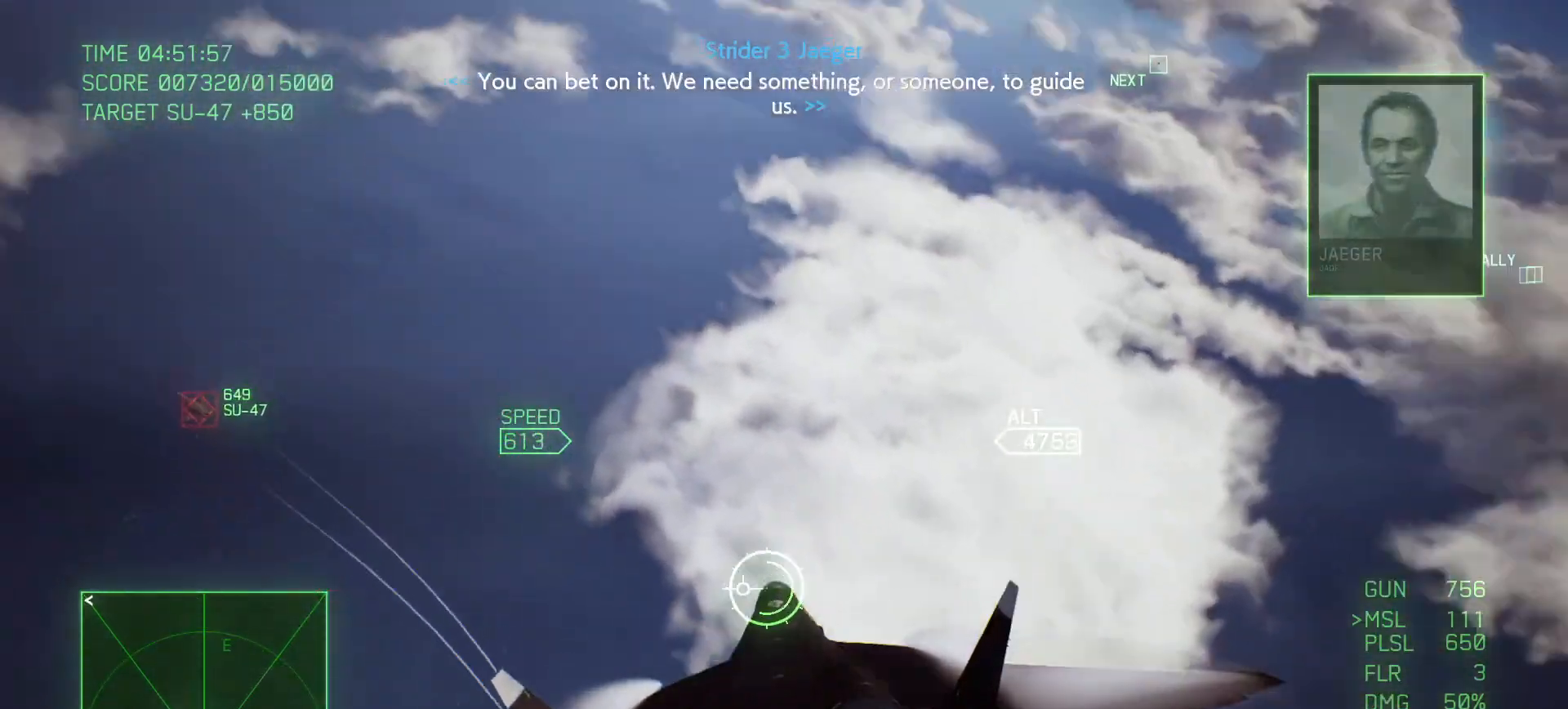
{"buttons": [], "left_stick": "down", "right_stick": "center", "events": [[117, "left_stick", "down"], [167, "L2", "down"], [233, "L2", "up"]]}
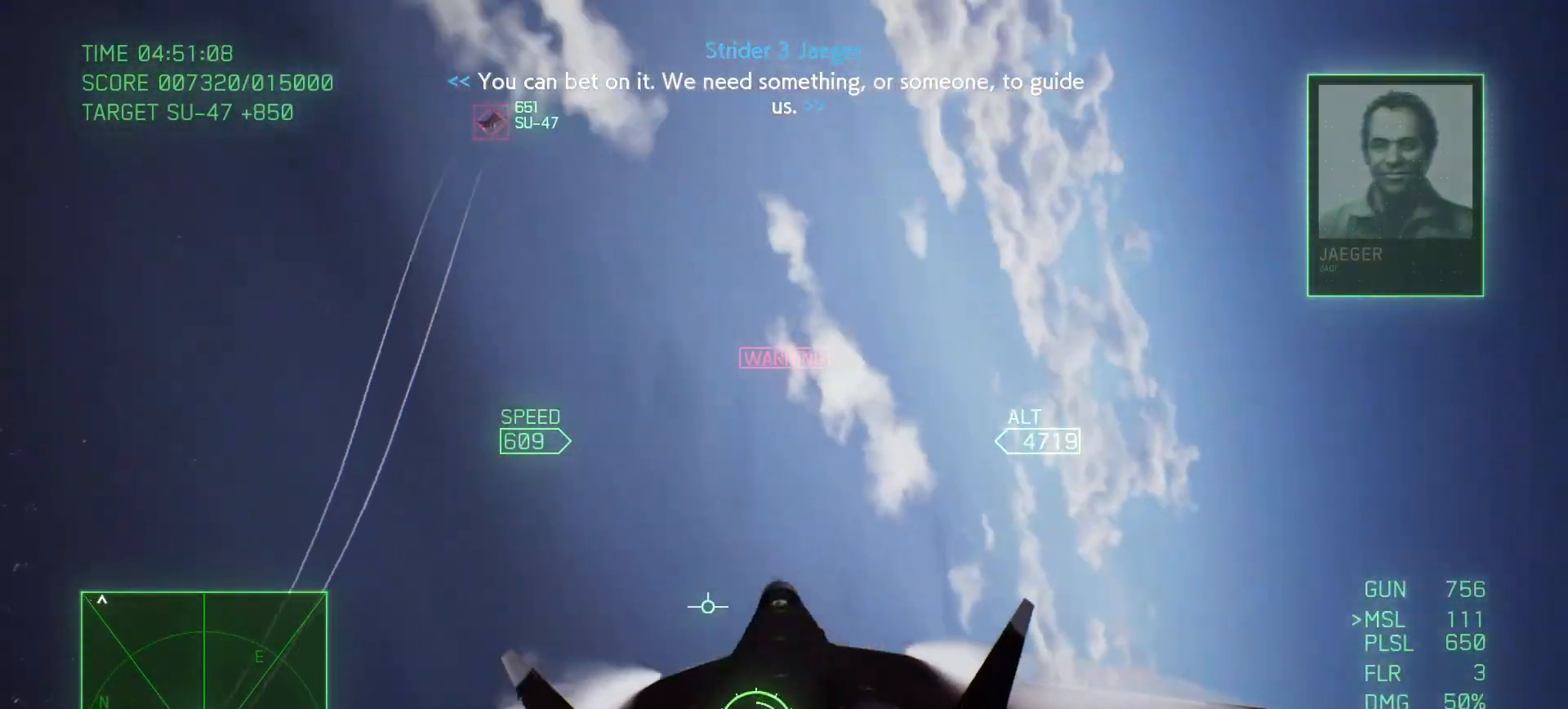
{"buttons": [], "left_stick": "up-right", "right_stick": "center", "events": [[317, "left_stick", "right"], [417, "B", "down"], [483, "B", "up"], [500, "left_stick", "up-right"]]}
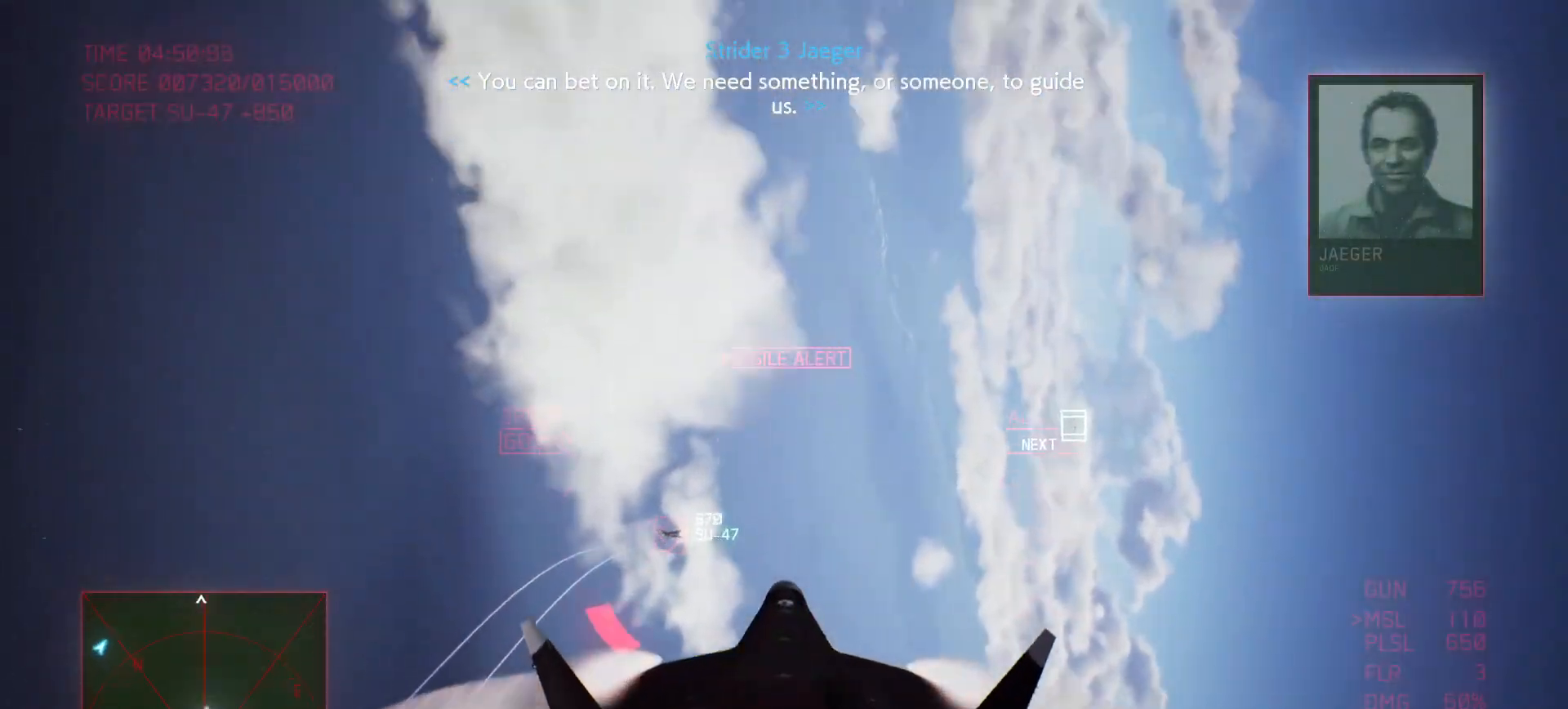
{"buttons": ["R2"], "left_stick": "down-right", "right_stick": "center", "events": [[67, "B", "down"], [167, "B", "up"], [167, "left_stick", "up"], [217, "R2", "down"], [350, "left_stick", "down-right"]]}
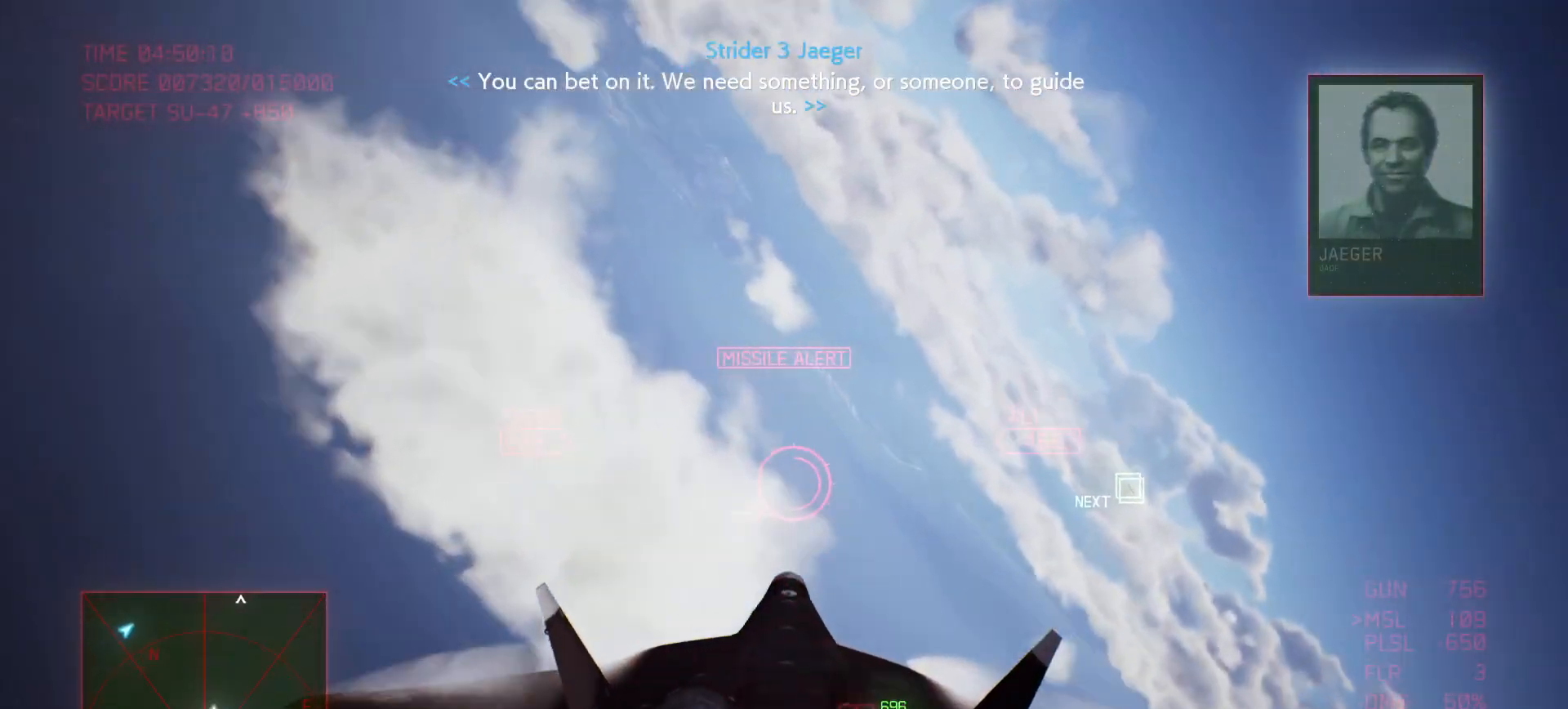
{"buttons": ["R1", "R2"], "left_stick": "down-right", "right_stick": "center", "events": [[317, "R1", "down"]]}
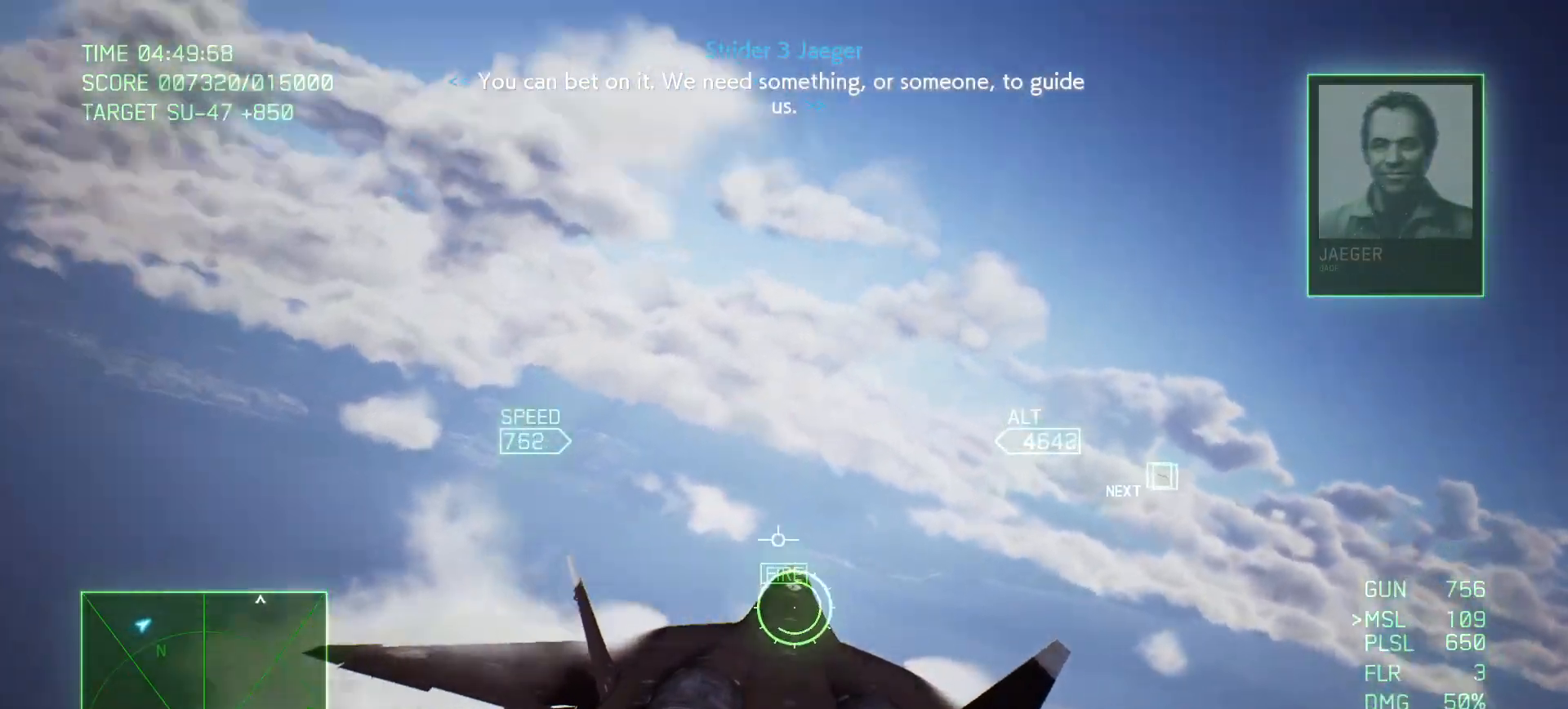
{"buttons": ["R1", "R2"], "left_stick": "down-right", "right_stick": "center", "events": []}
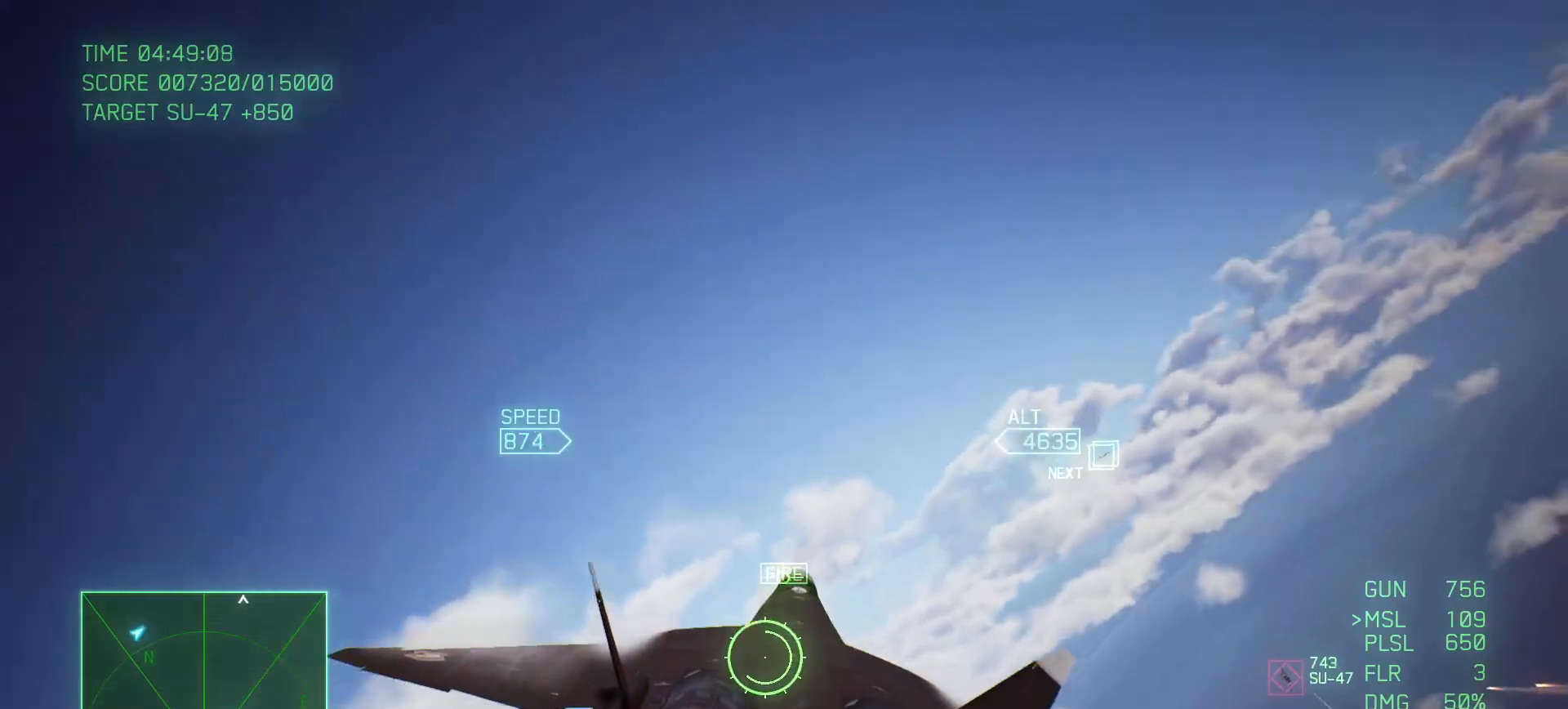
{"buttons": ["R1", "R2"], "left_stick": "down-right", "right_stick": "center", "events": []}
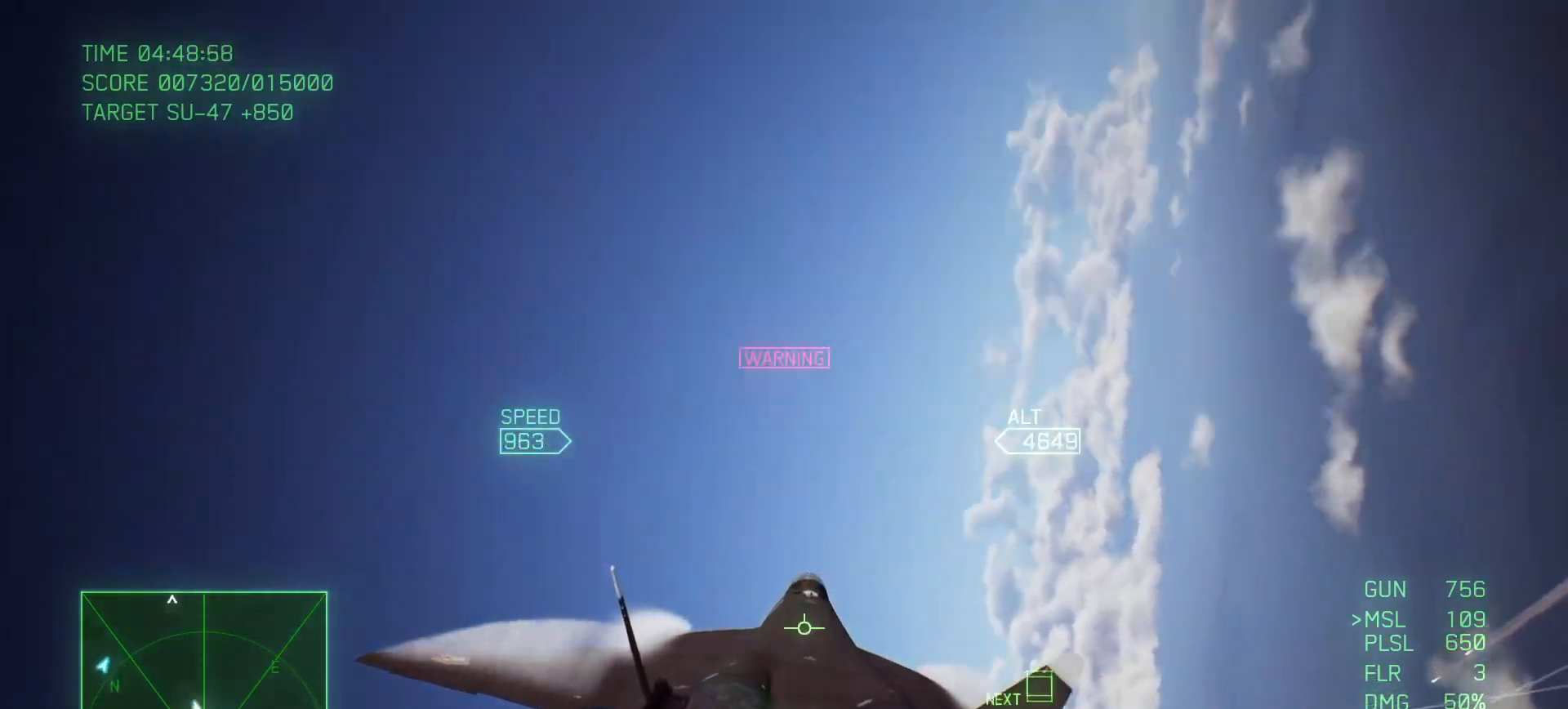
{"buttons": ["R1", "R2"], "left_stick": "down-right", "right_stick": "center", "events": []}
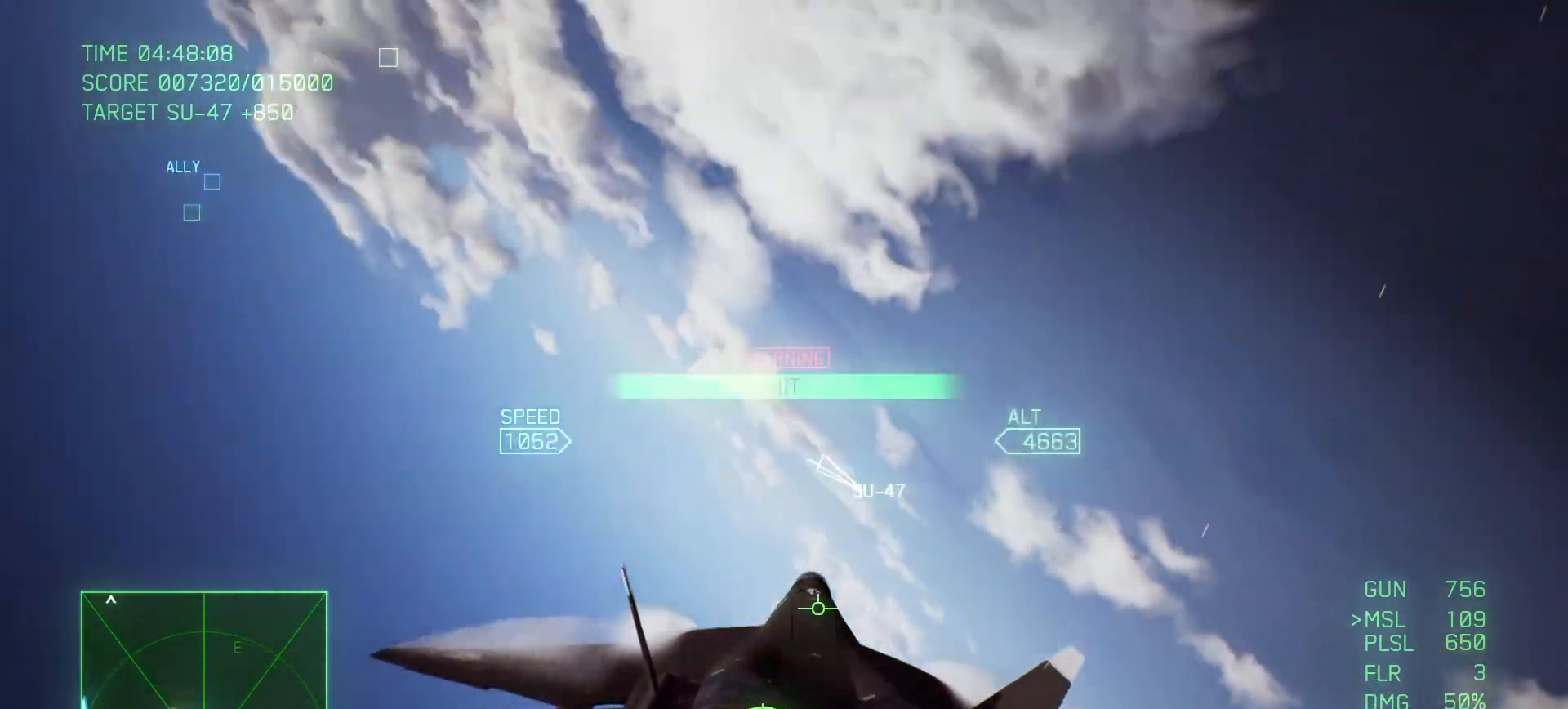
{"buttons": ["R1", "R2"], "left_stick": "down-right", "right_stick": "center", "events": []}
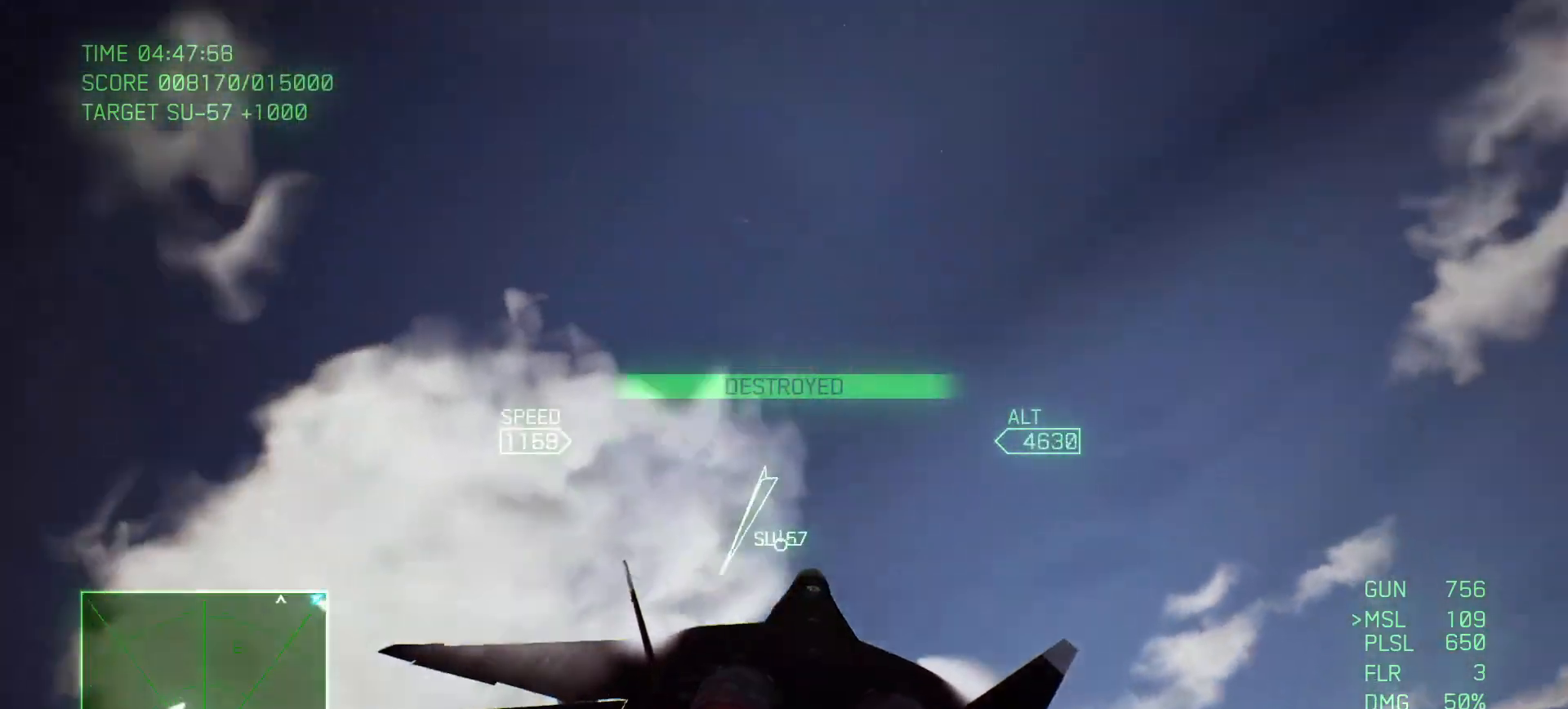
{"buttons": ["R2"], "left_stick": "down", "right_stick": "center", "events": [[33, "left_stick", "down"], [117, "R1", "up"]]}
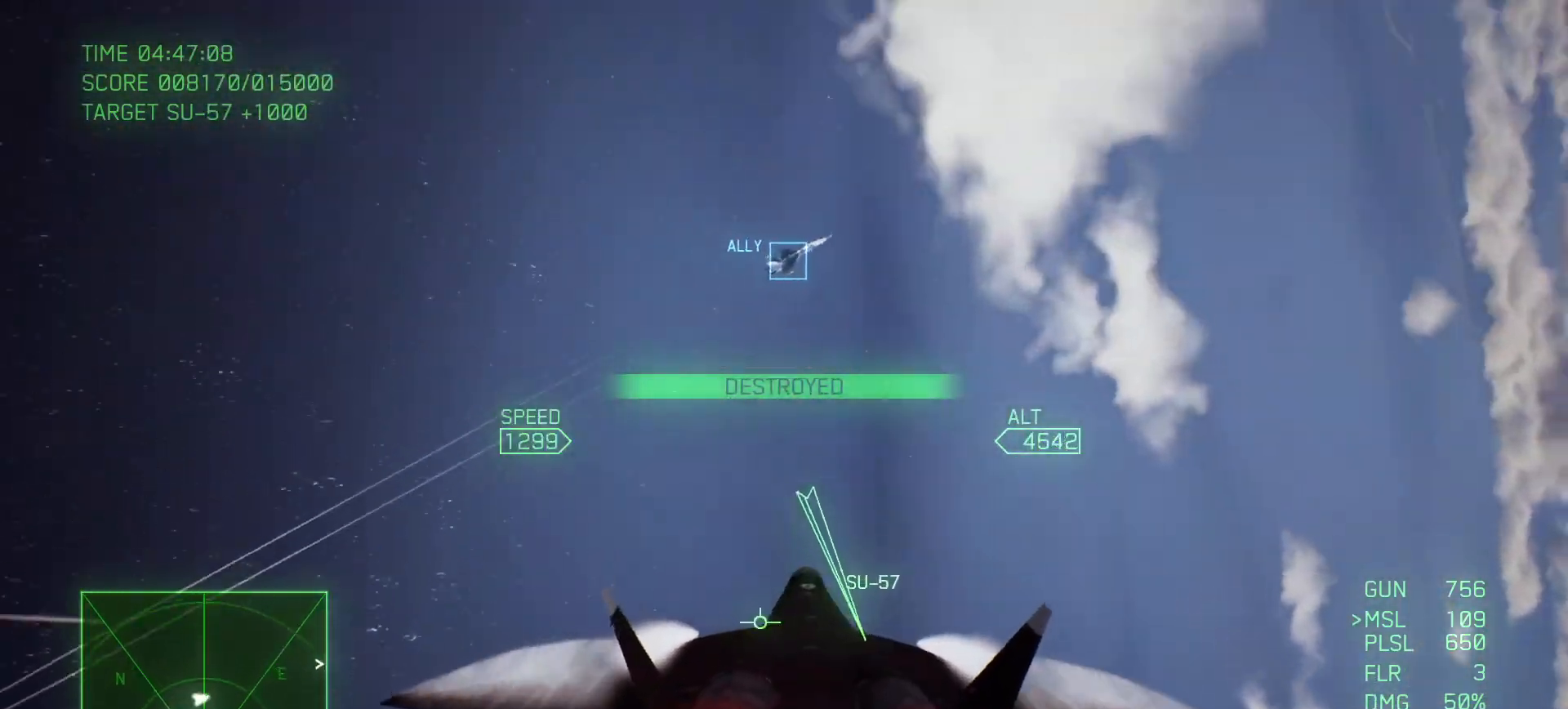
{"buttons": ["R2"], "left_stick": "right", "right_stick": "center", "events": [[283, "left_stick", "right"], [400, "Y", "down"], [483, "Y", "up"]]}
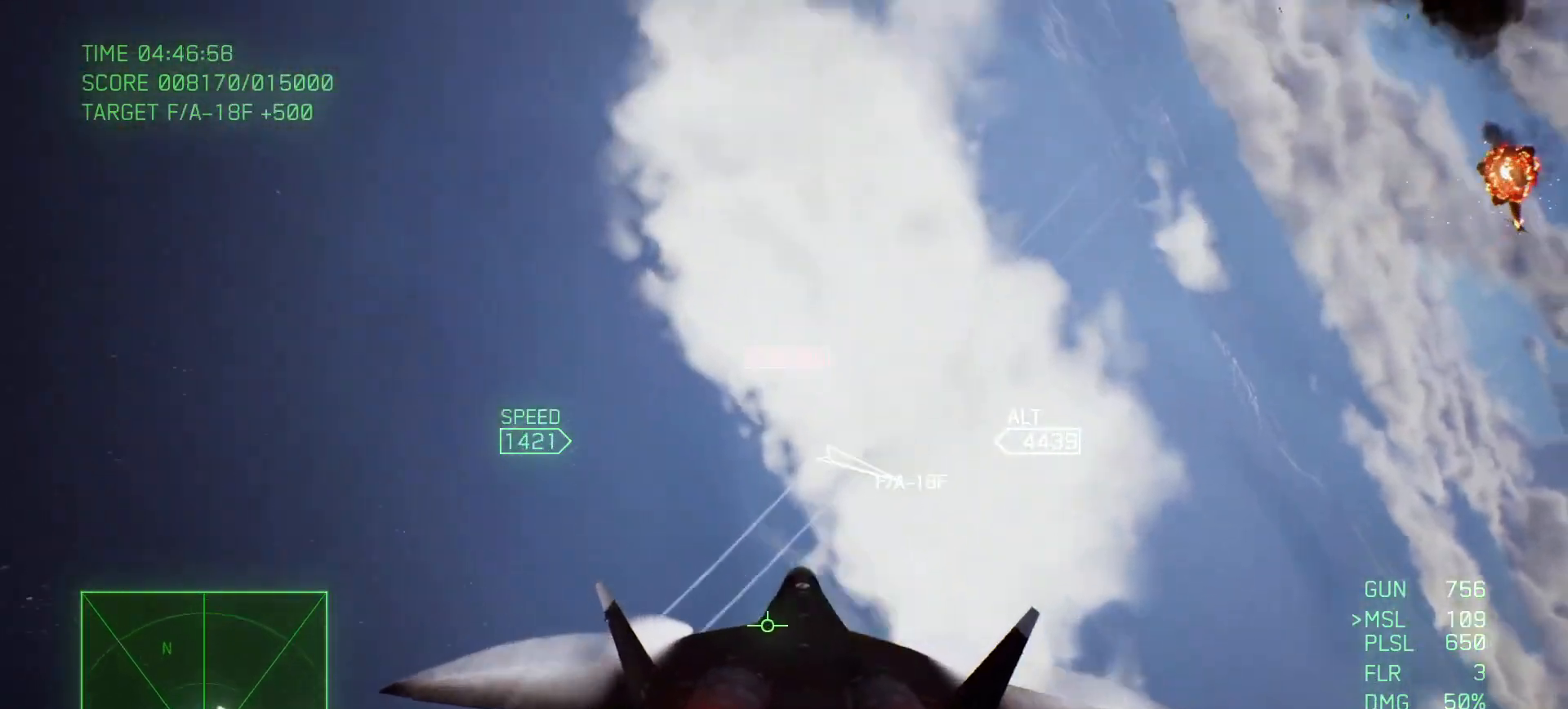
{"buttons": ["R2"], "left_stick": "down-right", "right_stick": "center", "events": [[200, "left_stick", "down-right"]]}
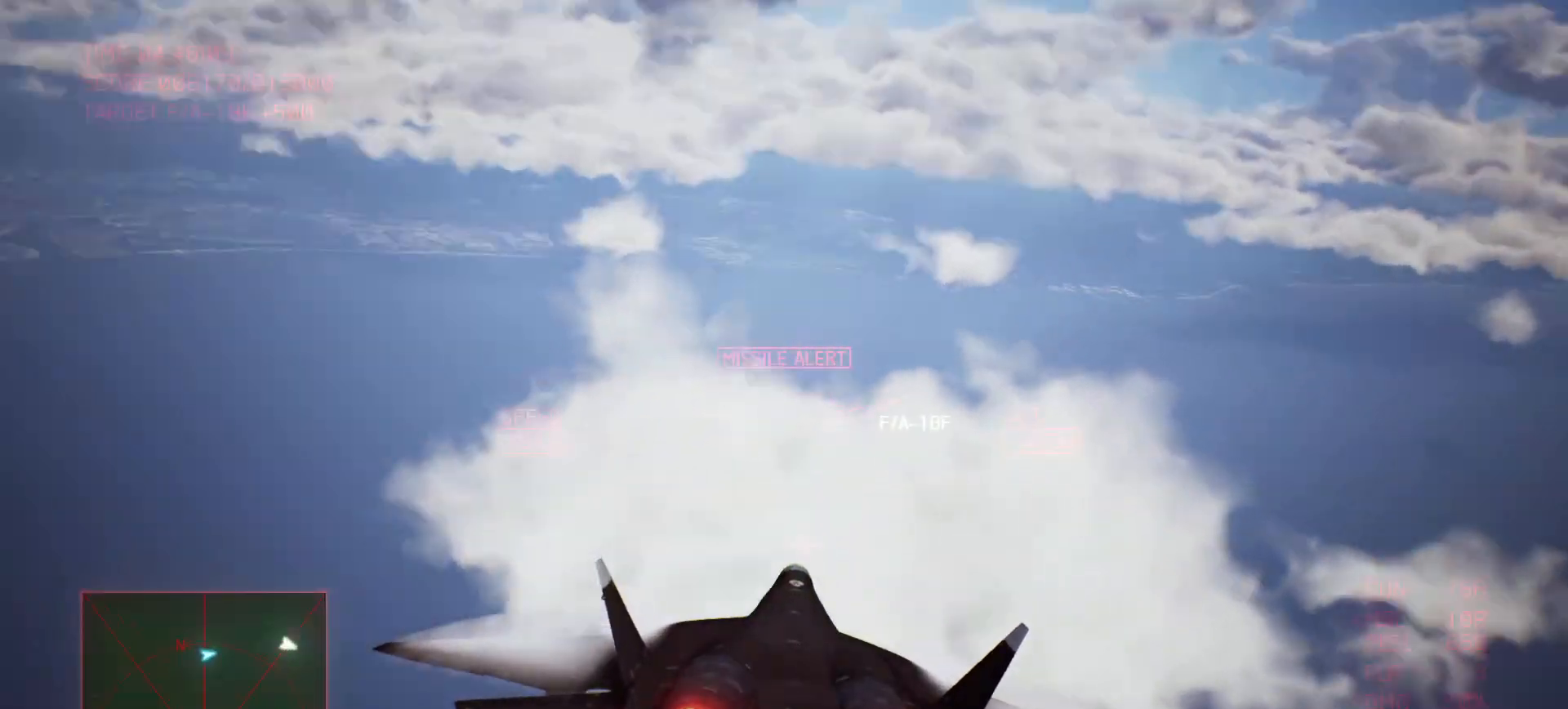
{"buttons": ["R1", "R2"], "left_stick": "down-right", "right_stick": "center", "events": [[450, "R1", "down"]]}
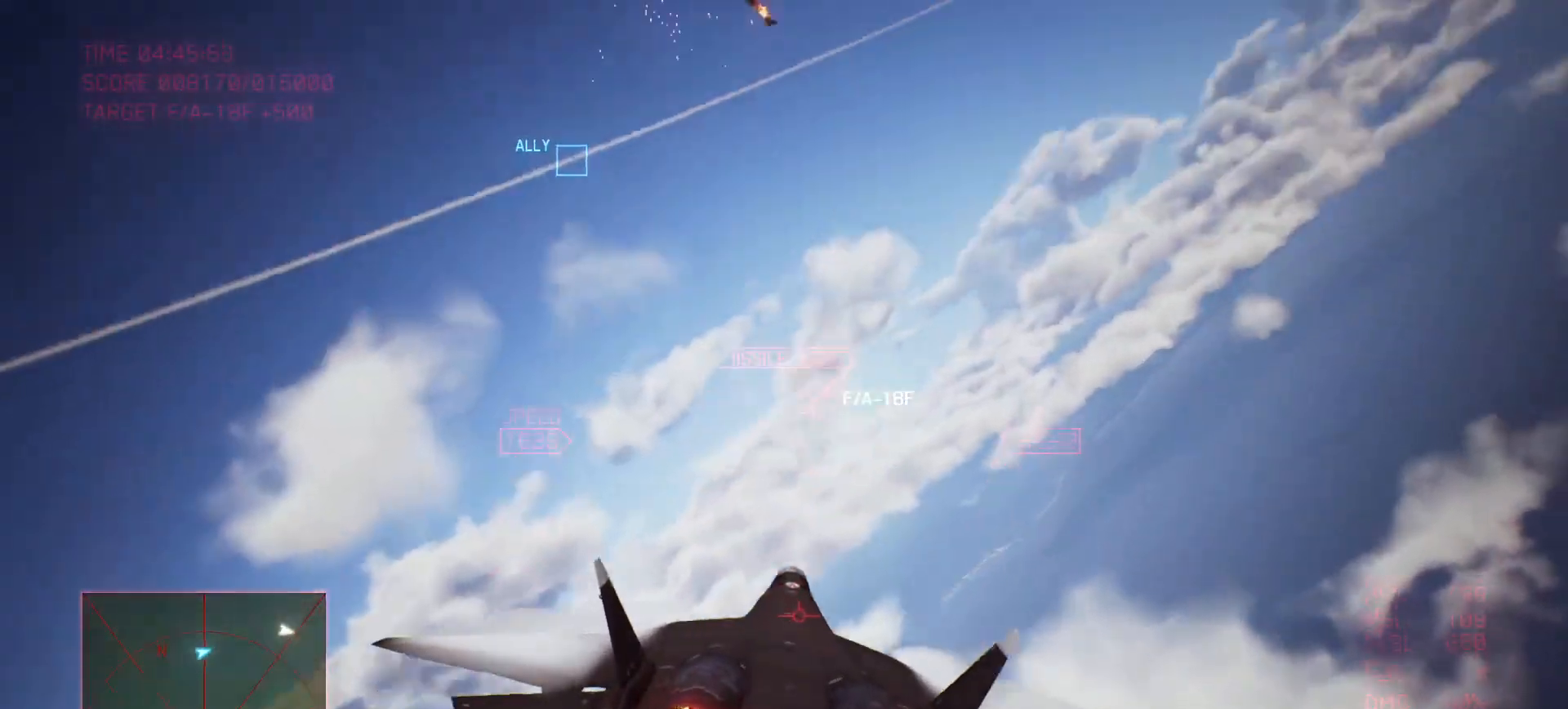
{"buttons": ["R1", "R2"], "left_stick": "left", "right_stick": "center", "events": [[117, "left_stick", "down"], [300, "left_stick", "center"], [450, "left_stick", "left"]]}
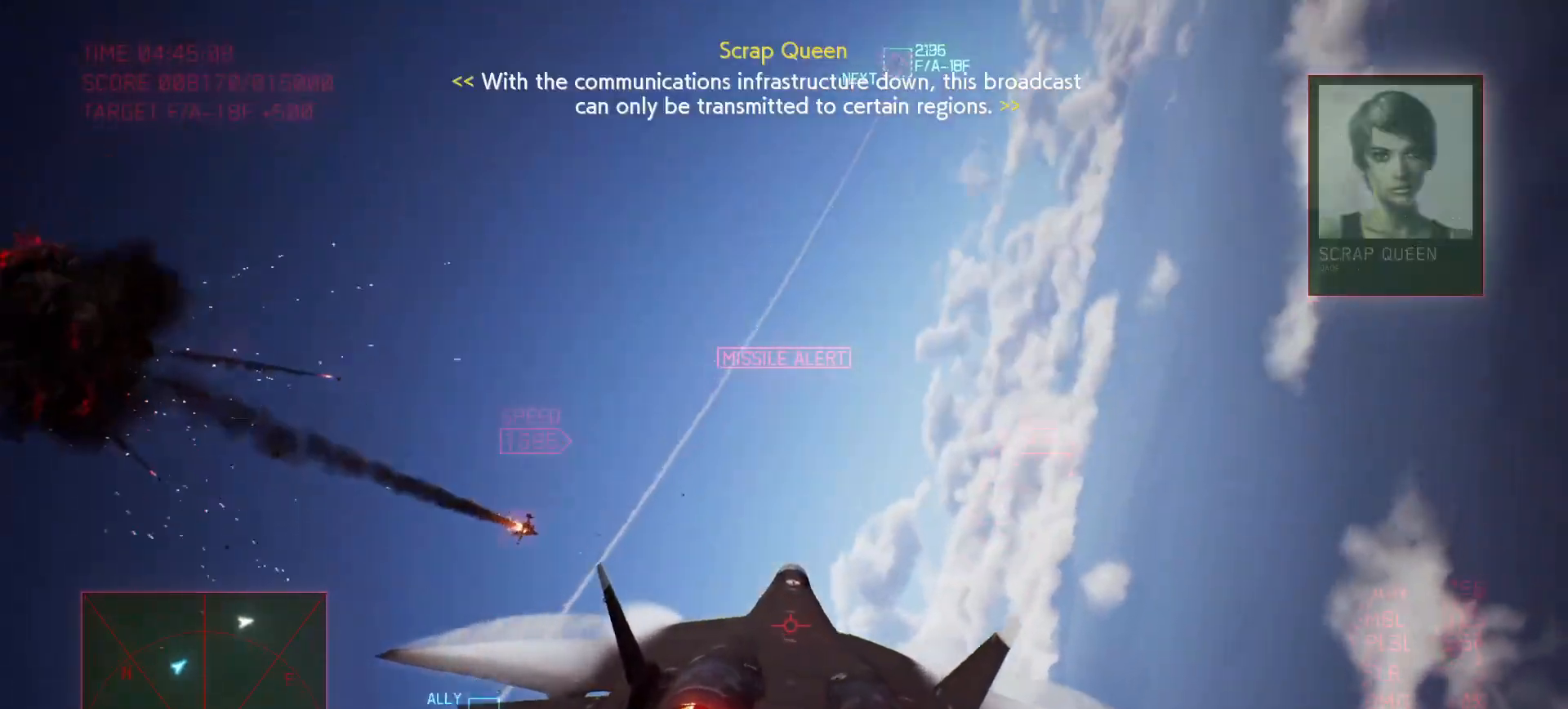
{"buttons": ["R1", "R2"], "left_stick": "down-right", "right_stick": "center", "events": [[200, "left_stick", "down"], [350, "left_stick", "down-right"], [417, "B", "down"], [500, "B", "up"]]}
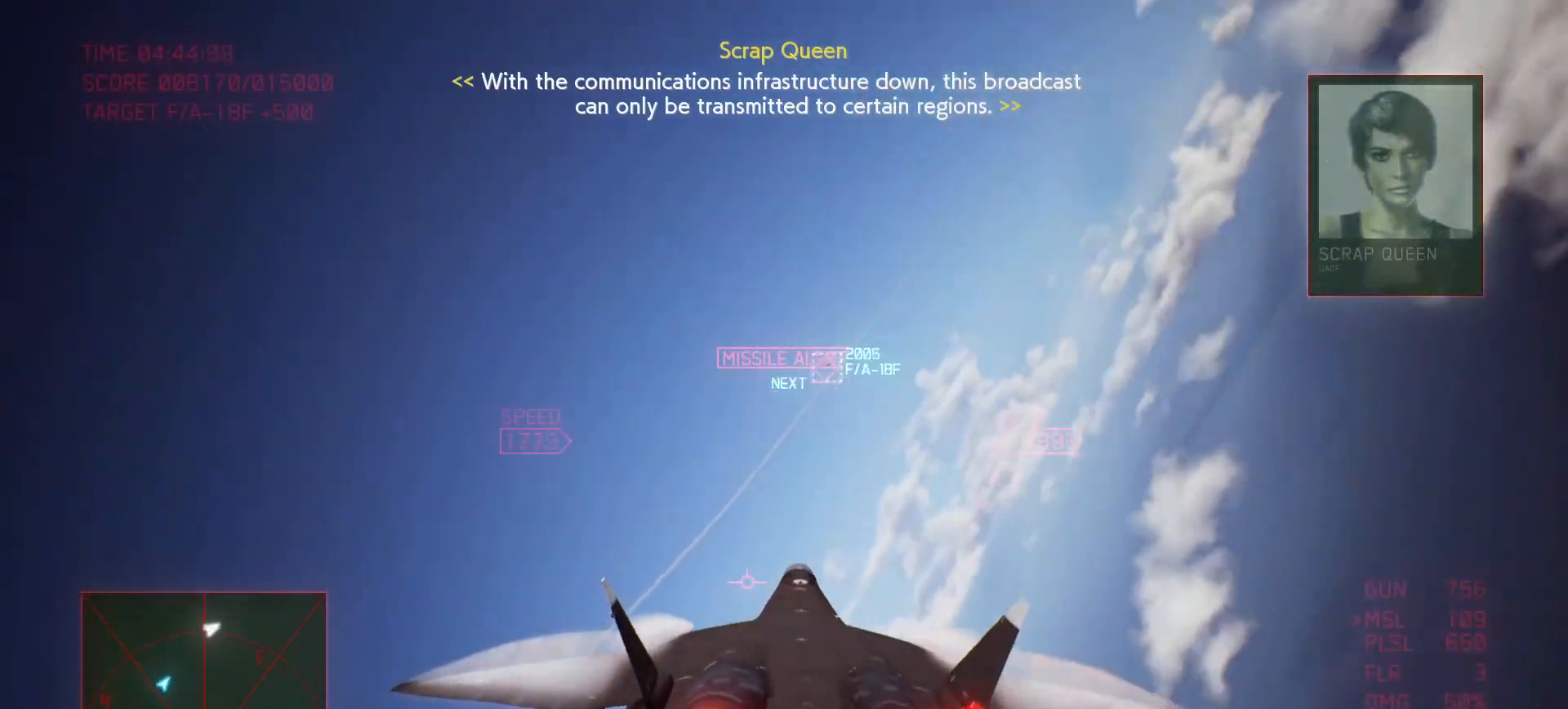
{"buttons": ["R1", "R2"], "left_stick": "down-right", "right_stick": "center", "events": [[183, "B", "down"], [283, "B", "up"]]}
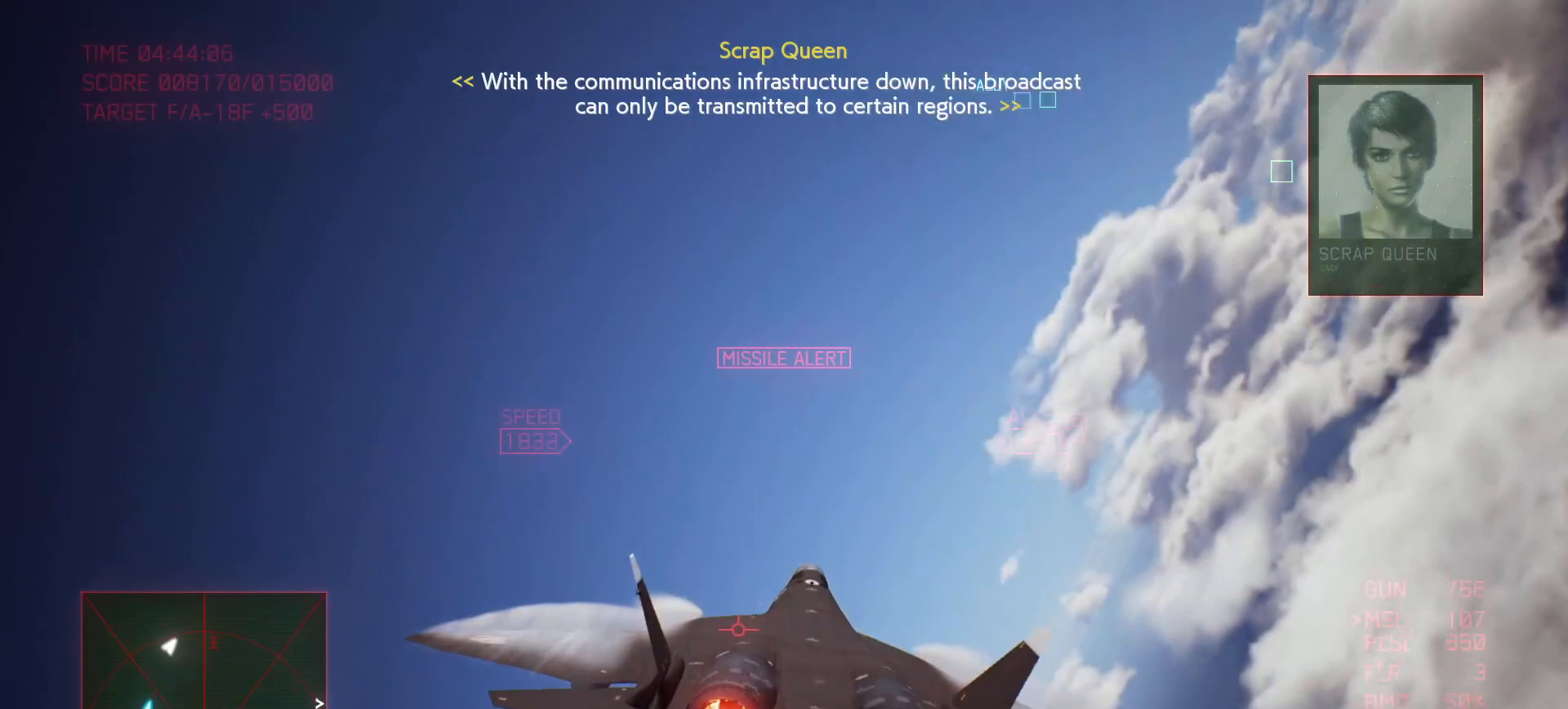
{"buttons": ["R1", "R2"], "left_stick": "down-right", "right_stick": "center", "events": []}
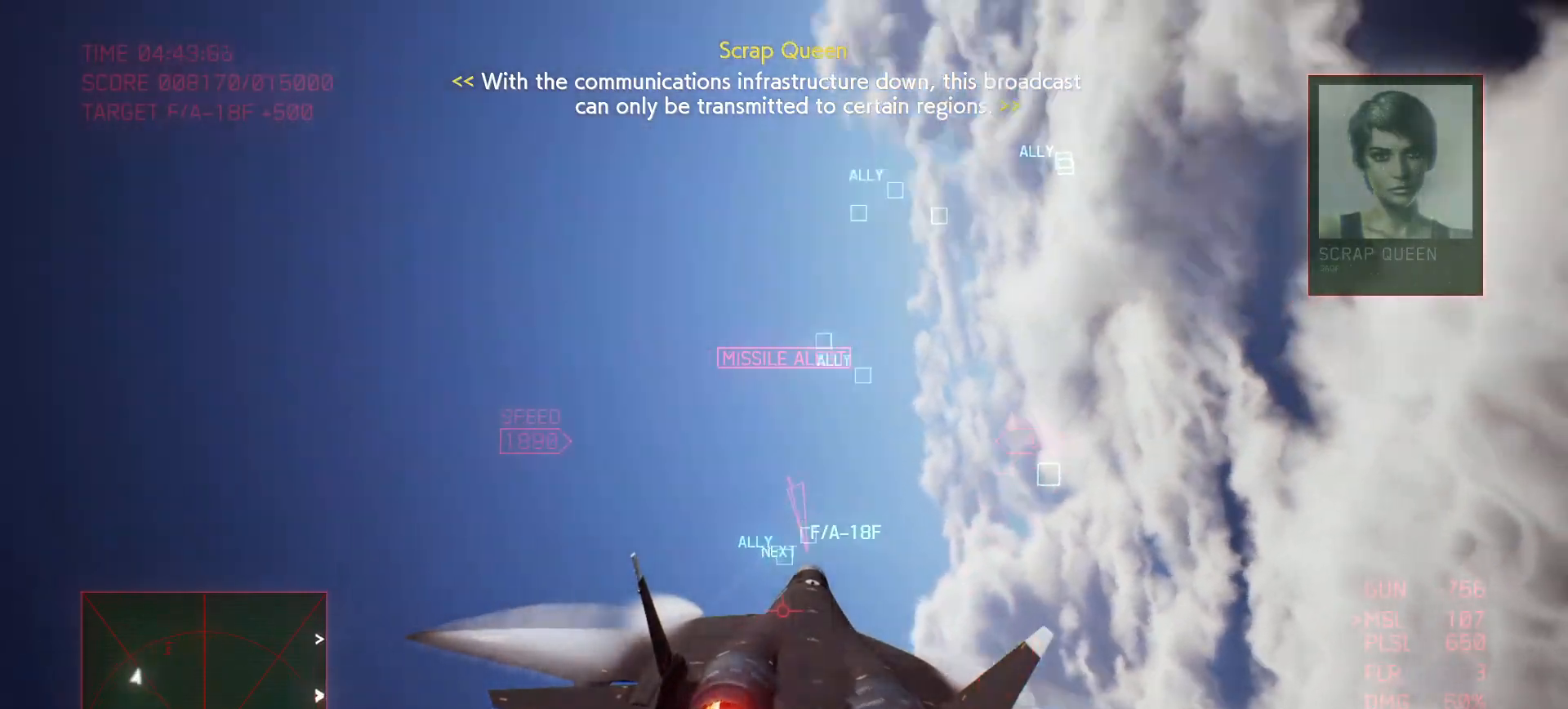
{"buttons": ["R2"], "left_stick": "down", "right_stick": "center", "events": [[250, "left_stick", "down"], [383, "R1", "up"]]}